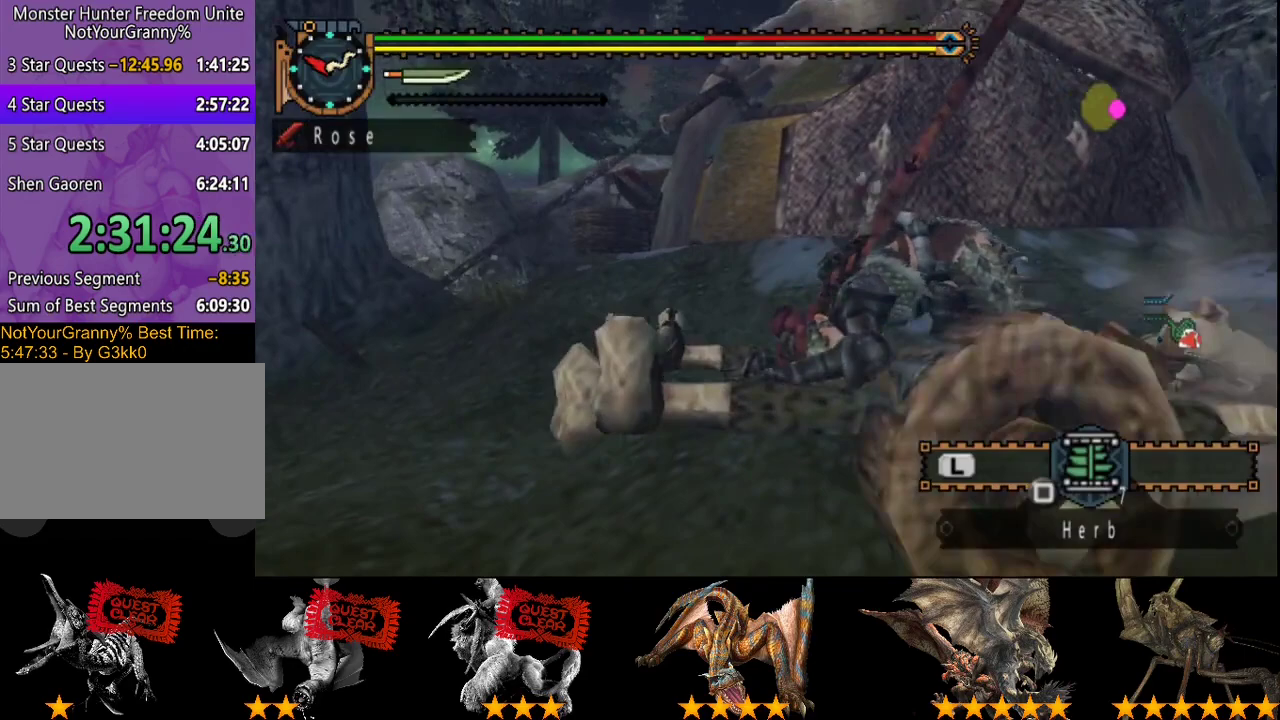
Gameplay with a controller (PlayStation layout); each line is a JSON object with the inputs held at the frame after it. "events" lists button and stick changes between this image and that frame as [ms after this image, input, new state], when the widget could be followed in between. Not read: CROSS L3 R3.
{"buttons": [], "left_stick": "center", "right_stick": "center", "events": []}
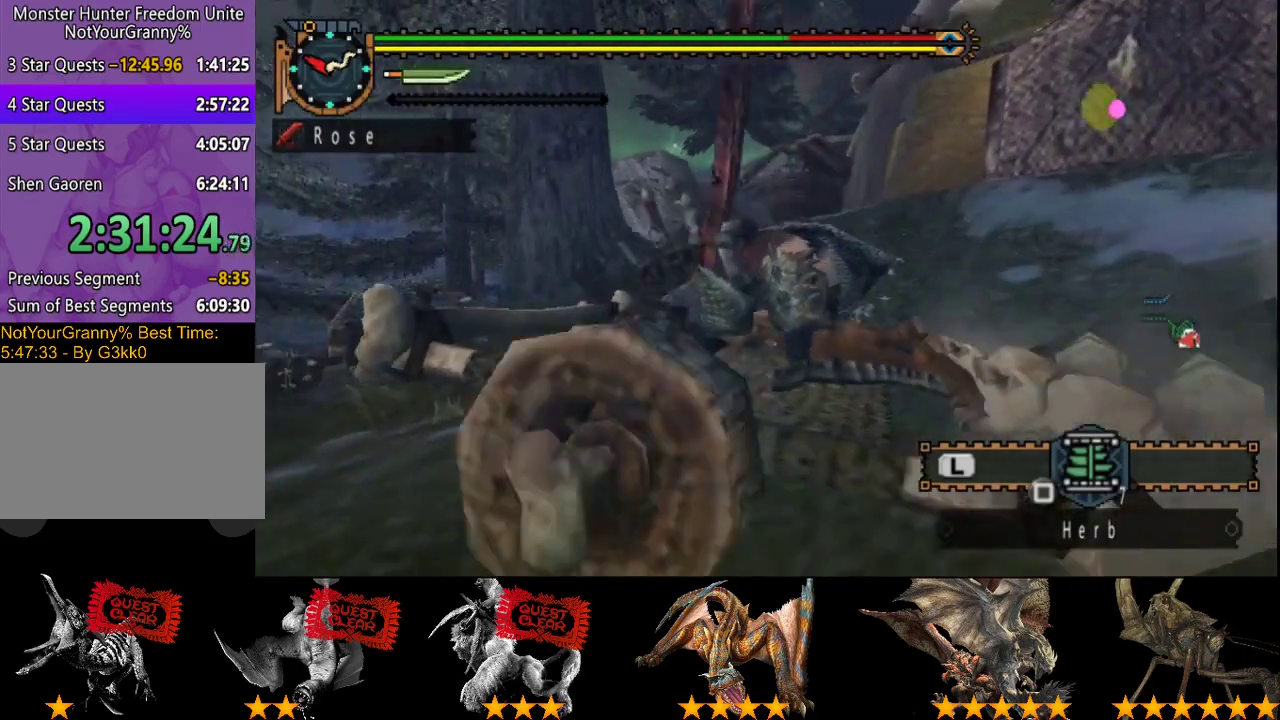
{"buttons": [], "left_stick": "center", "right_stick": "center", "events": []}
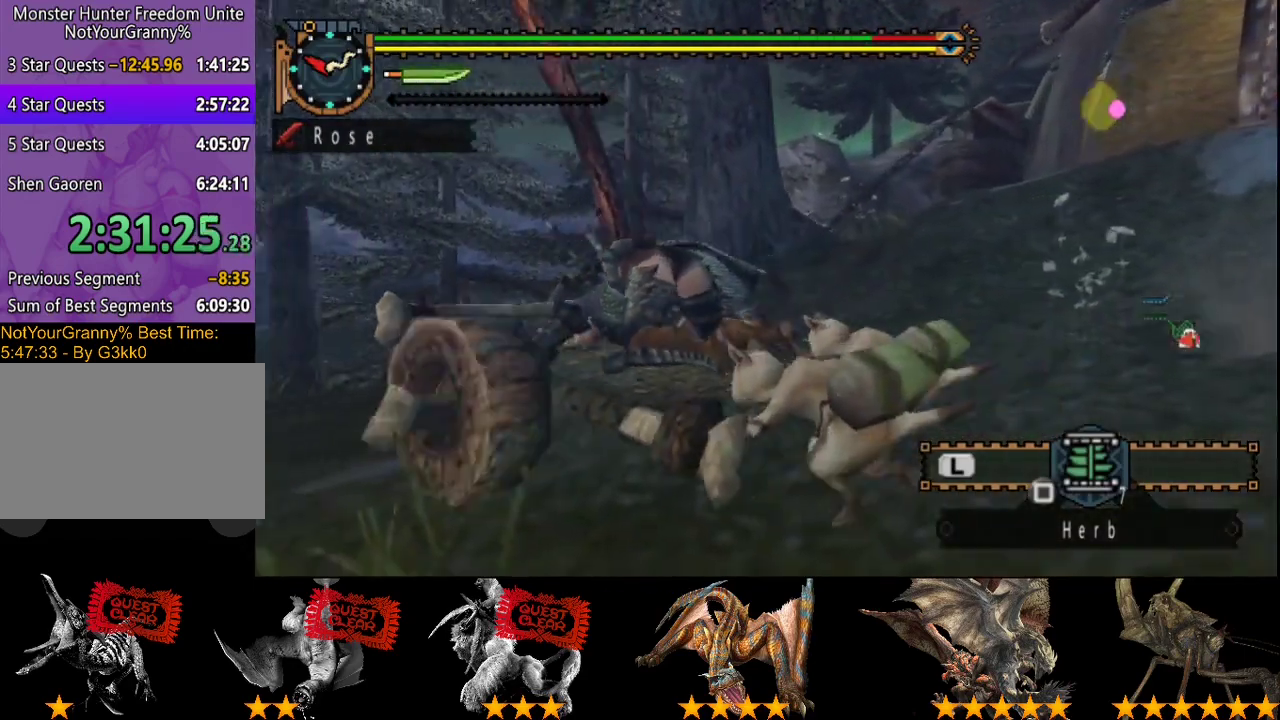
{"buttons": [], "left_stick": "center", "right_stick": "center", "events": []}
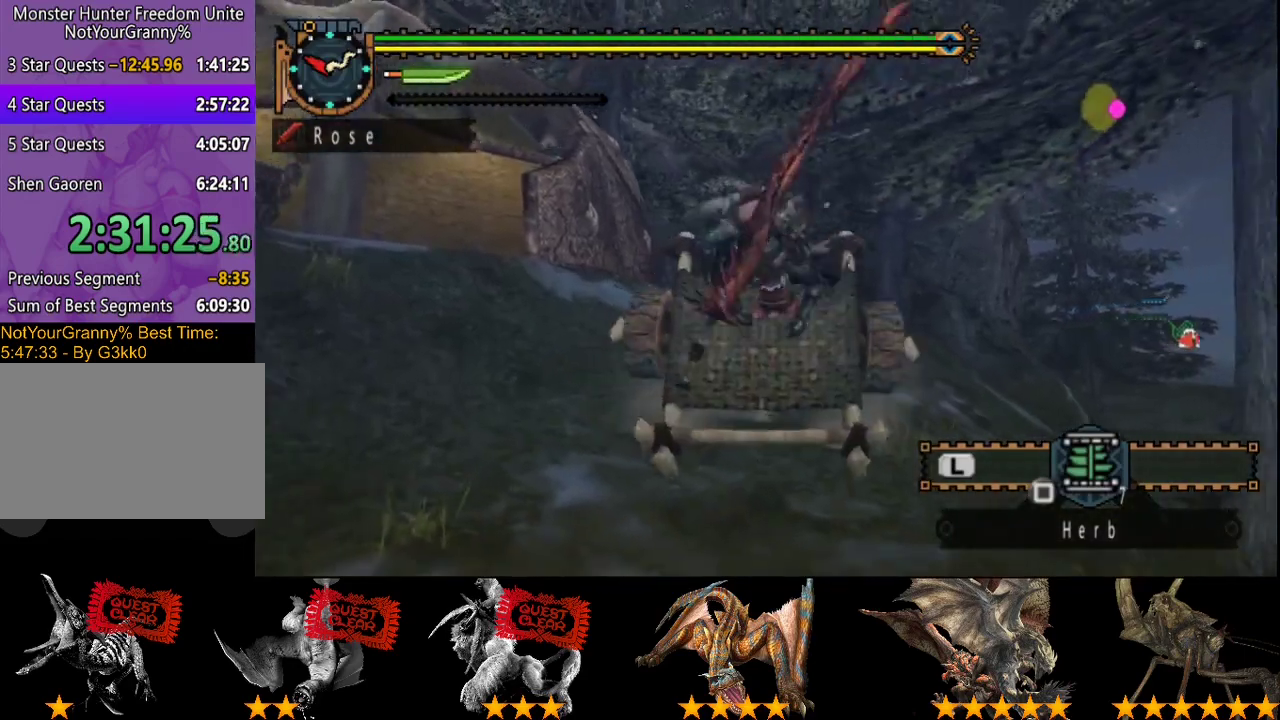
{"buttons": [], "left_stick": "center", "right_stick": "center", "events": []}
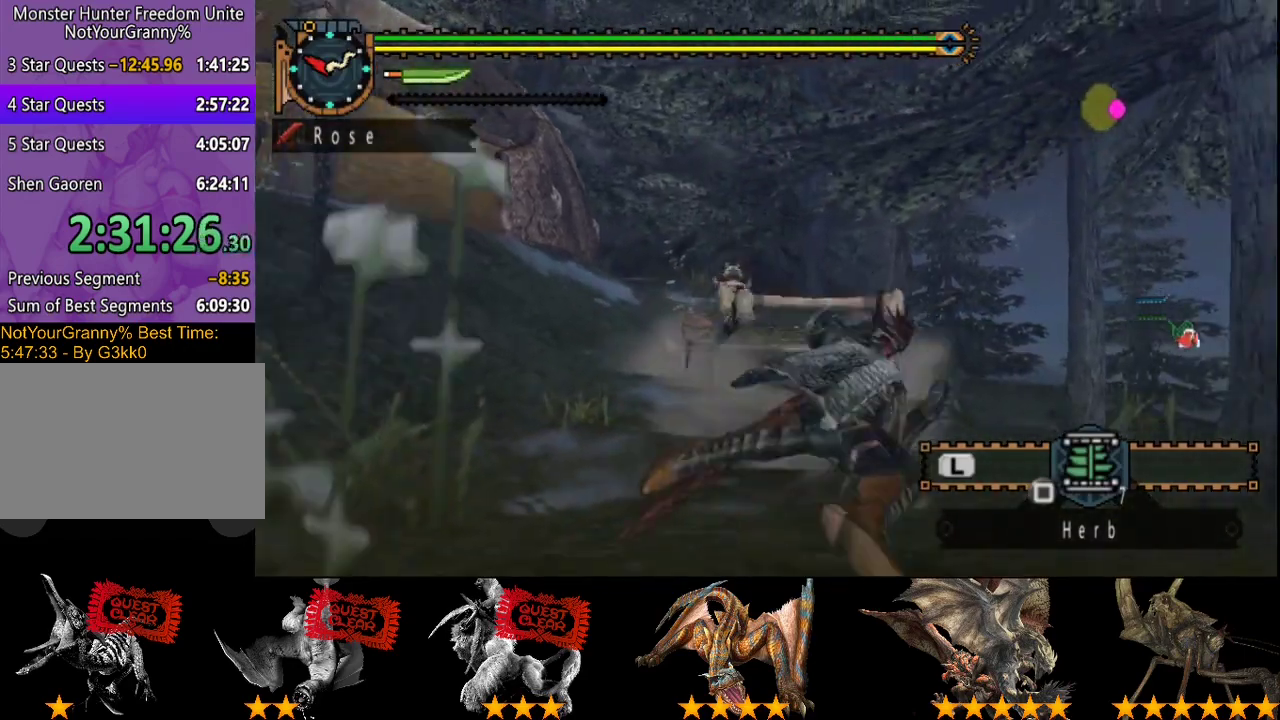
{"buttons": [], "left_stick": "center", "right_stick": "center", "events": []}
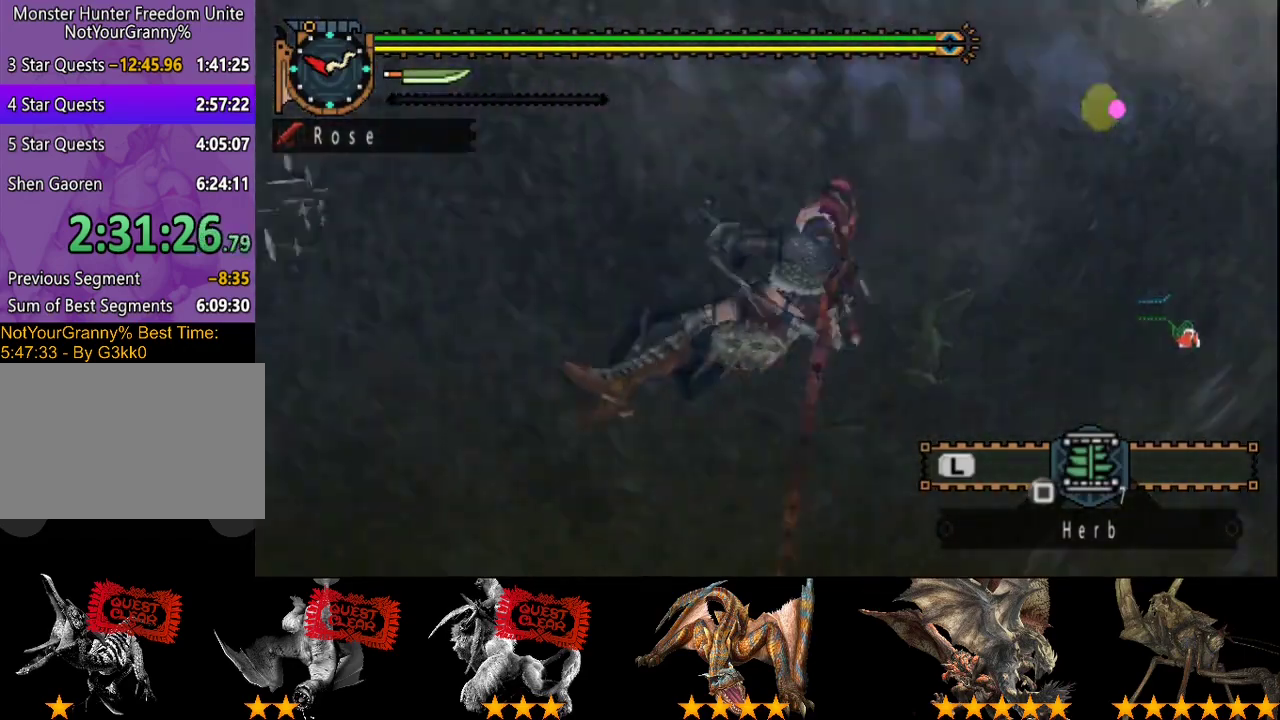
{"buttons": [], "left_stick": "center", "right_stick": "center", "events": []}
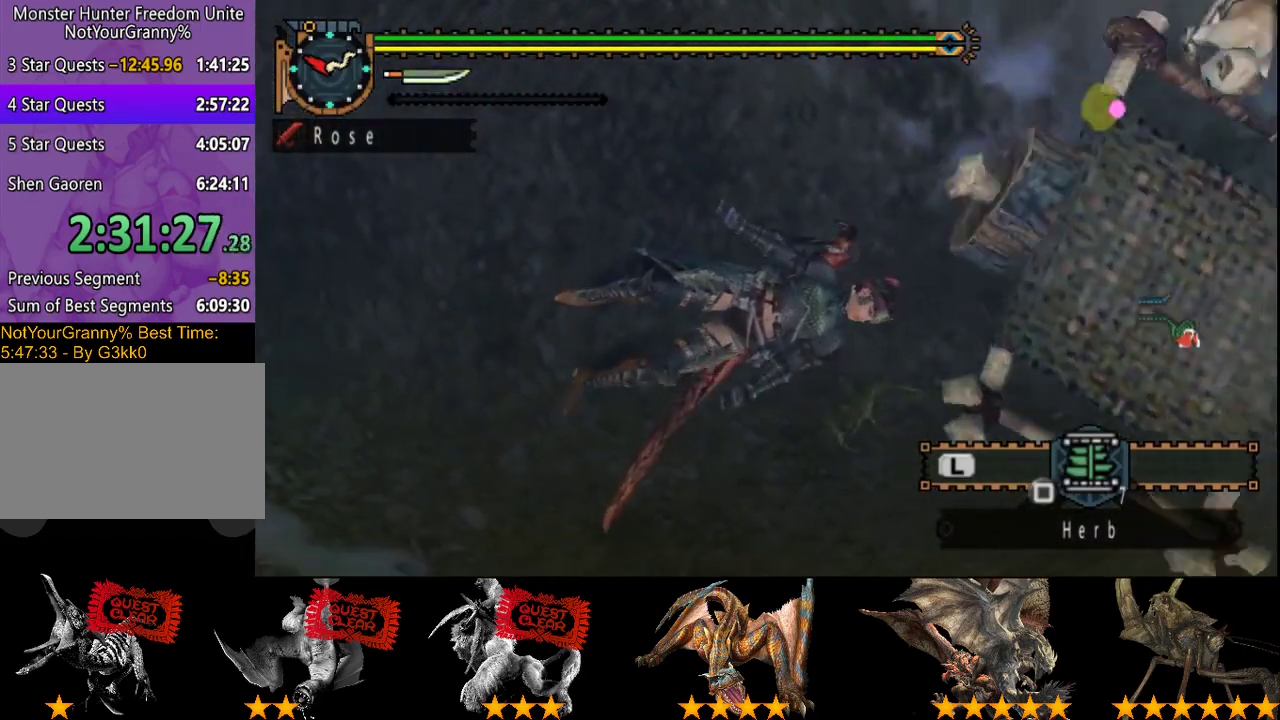
{"buttons": [], "left_stick": "center", "right_stick": "center", "events": []}
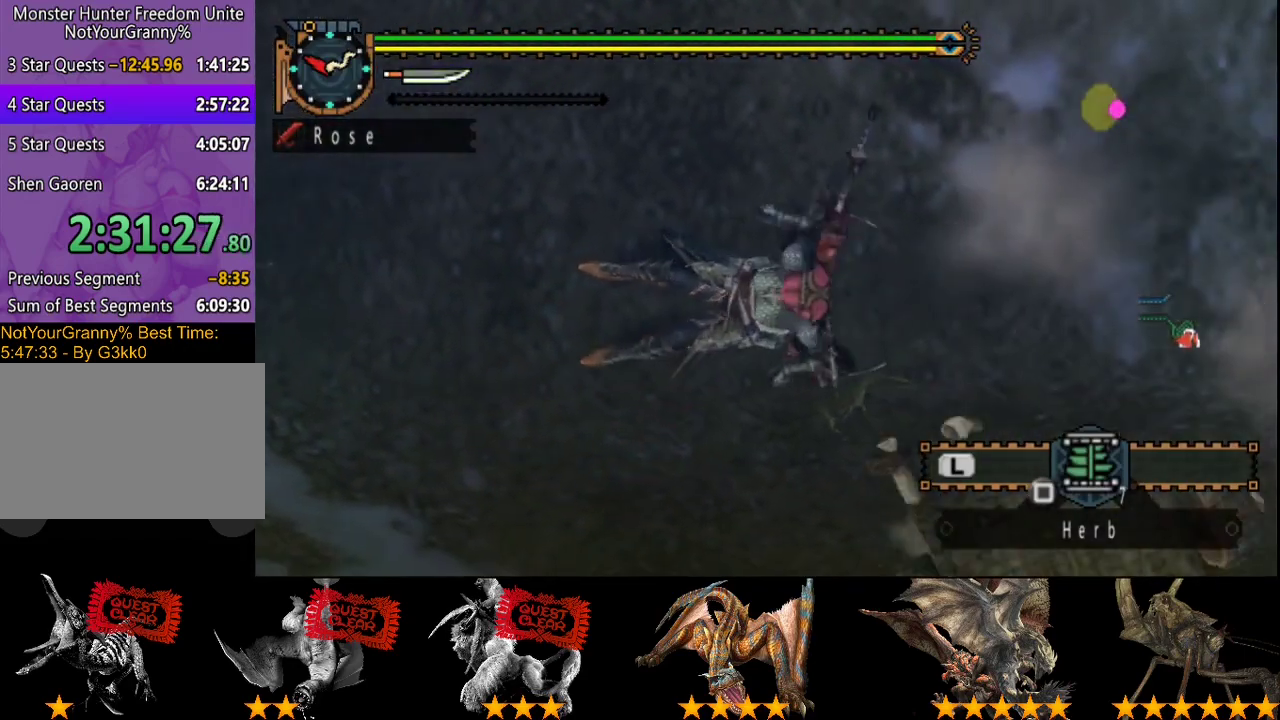
{"buttons": ["R2"], "left_stick": "up", "right_stick": "right", "events": [[33, "left_stick", "up"], [150, "R2", "down"], [450, "right_stick", "right"]]}
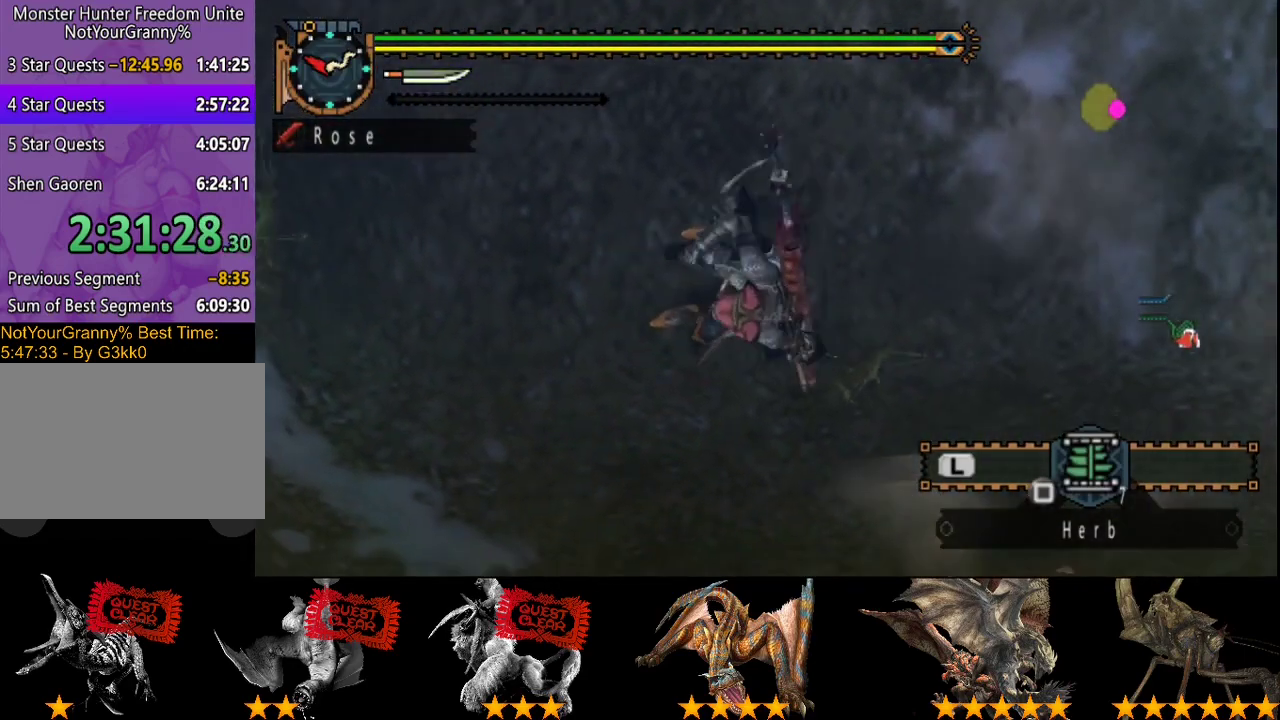
{"buttons": ["R2"], "left_stick": "up", "right_stick": "right", "events": [[183, "right_stick", "center"], [417, "right_stick", "right"]]}
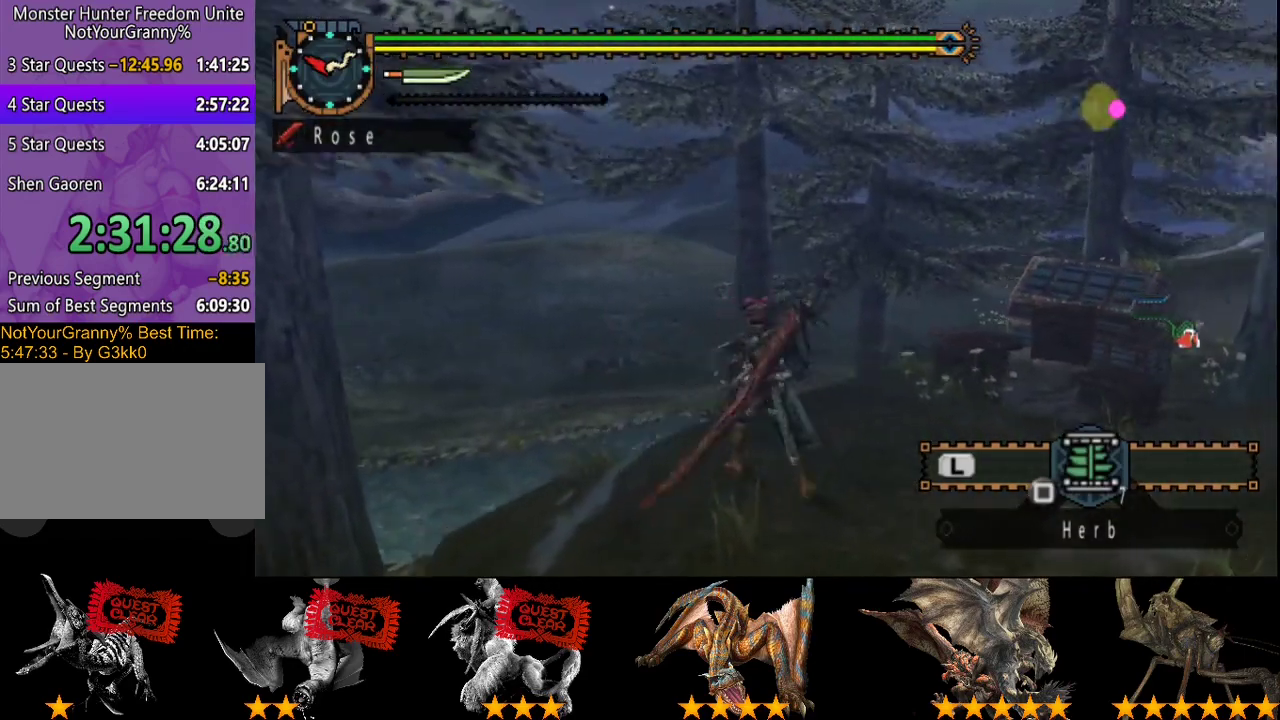
{"buttons": ["L2", "R2"], "left_stick": "up", "right_stick": "right", "events": [[167, "right_stick", "center"], [233, "L2", "down"], [467, "right_stick", "right"]]}
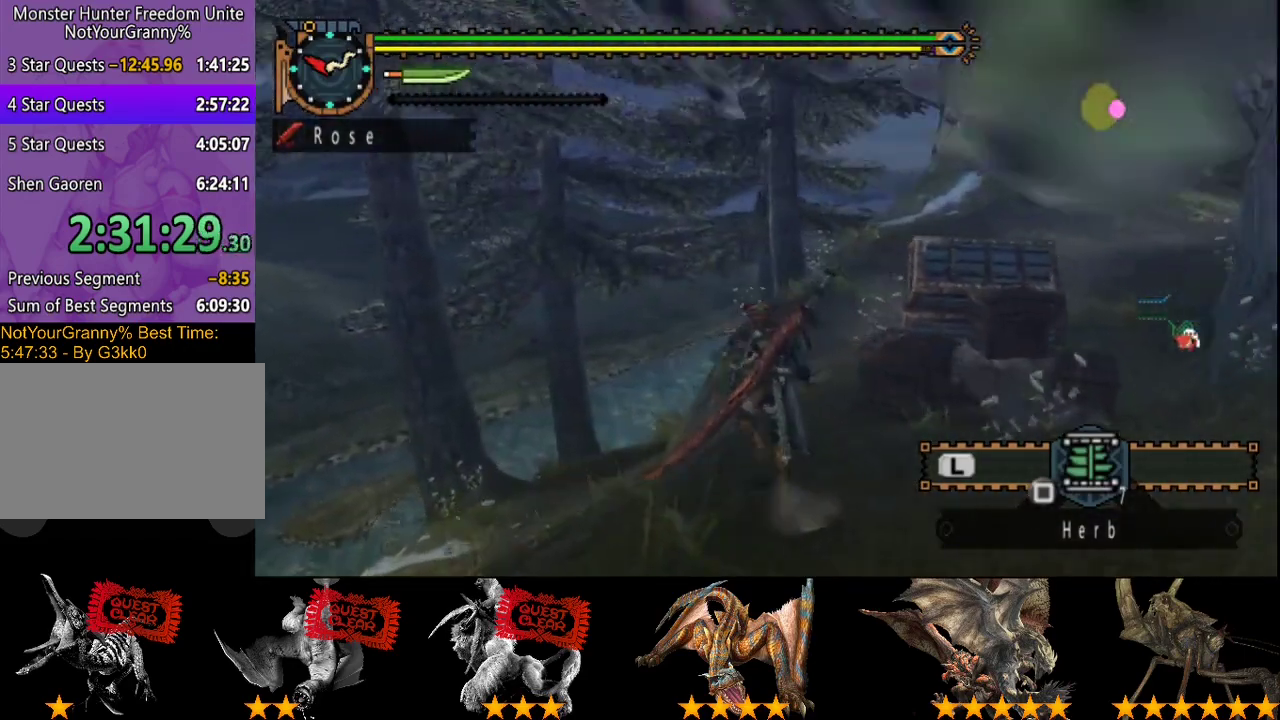
{"buttons": ["L2", "R2"], "left_stick": "up", "right_stick": "center", "events": [[100, "right_stick", "center"], [200, "right_stick", "right"], [333, "right_stick", "center"]]}
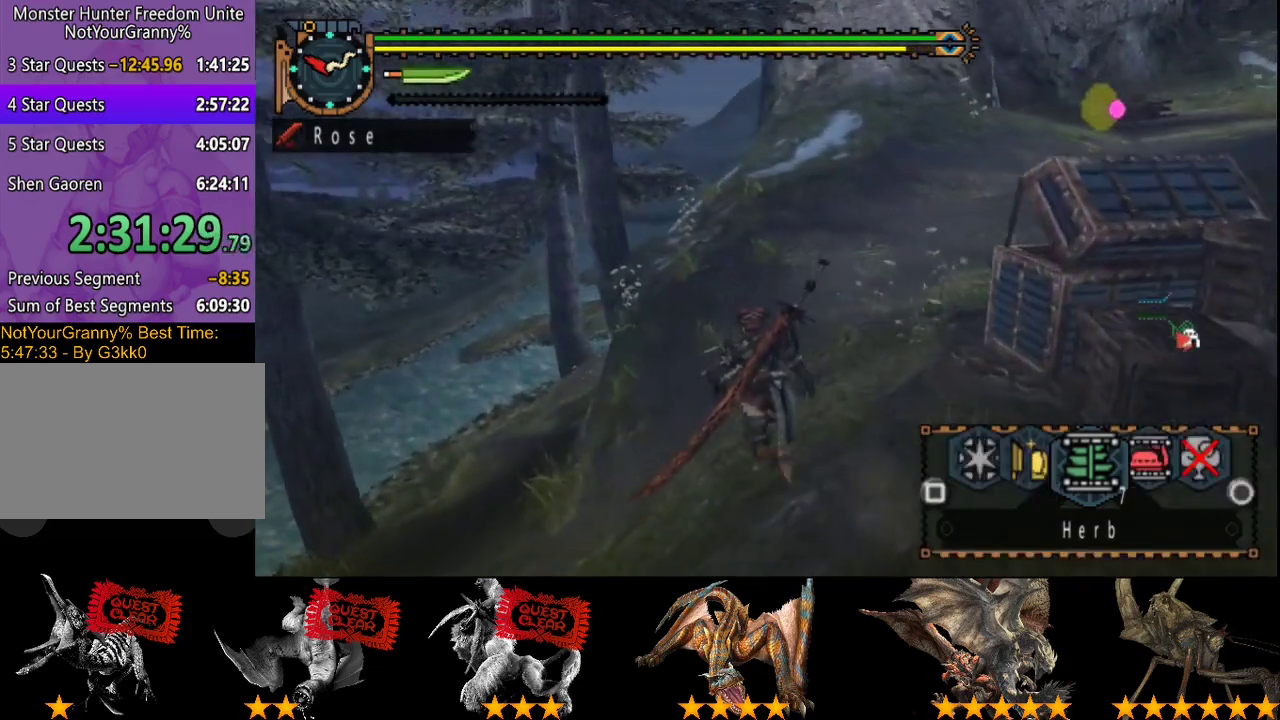
{"buttons": ["L2", "R2"], "left_stick": "up", "right_stick": "center", "events": []}
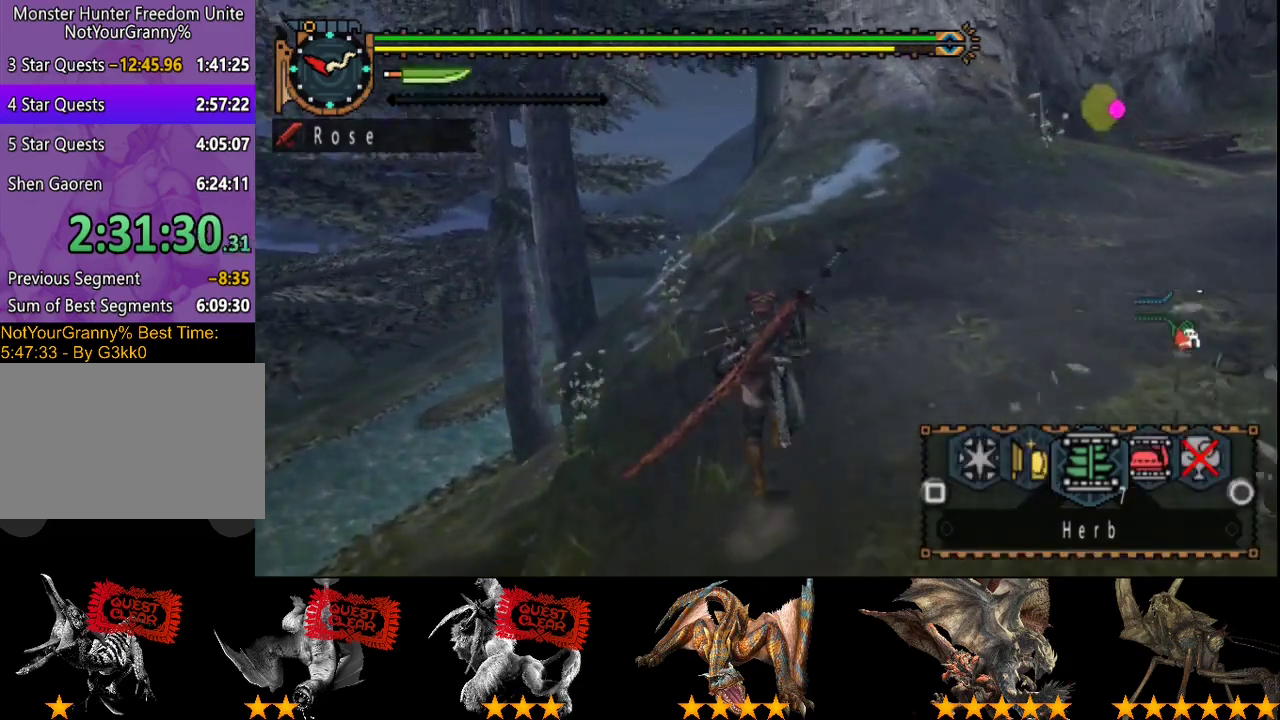
{"buttons": ["L2", "R2"], "left_stick": "up", "right_stick": "center", "events": []}
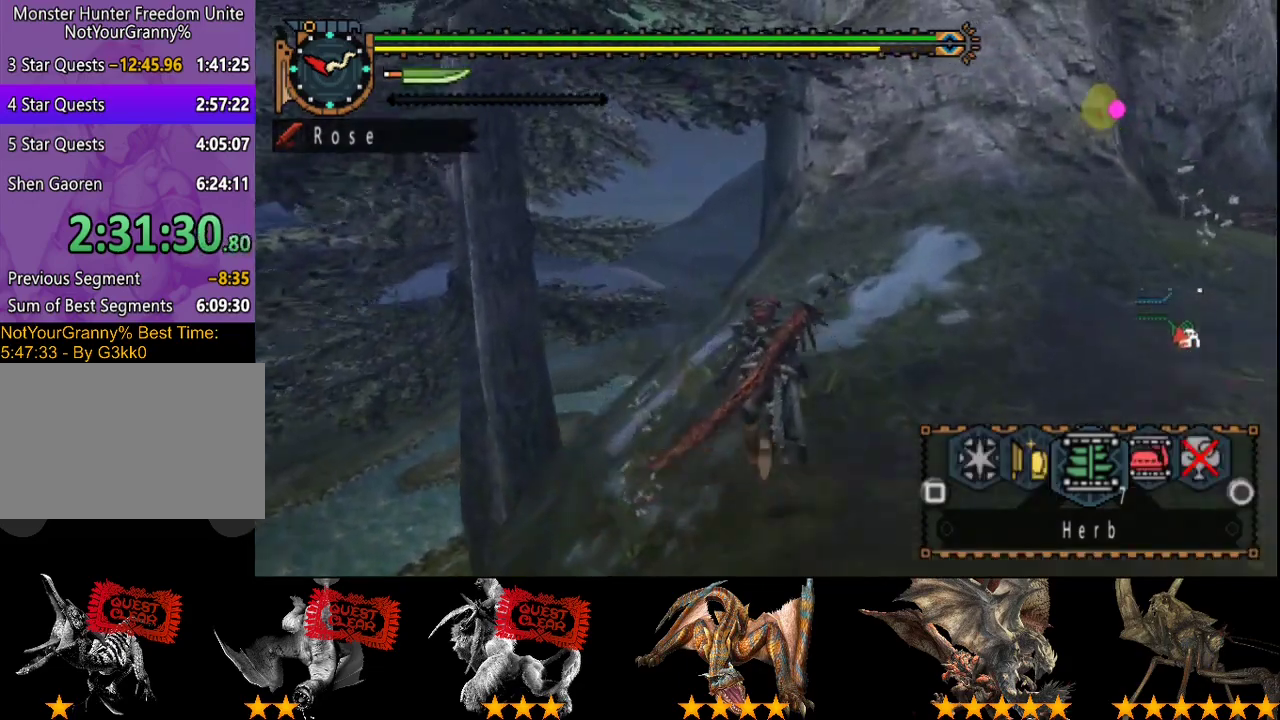
{"buttons": ["L2", "R2"], "left_stick": "up-left", "right_stick": "center", "events": [[417, "left_stick", "up-left"]]}
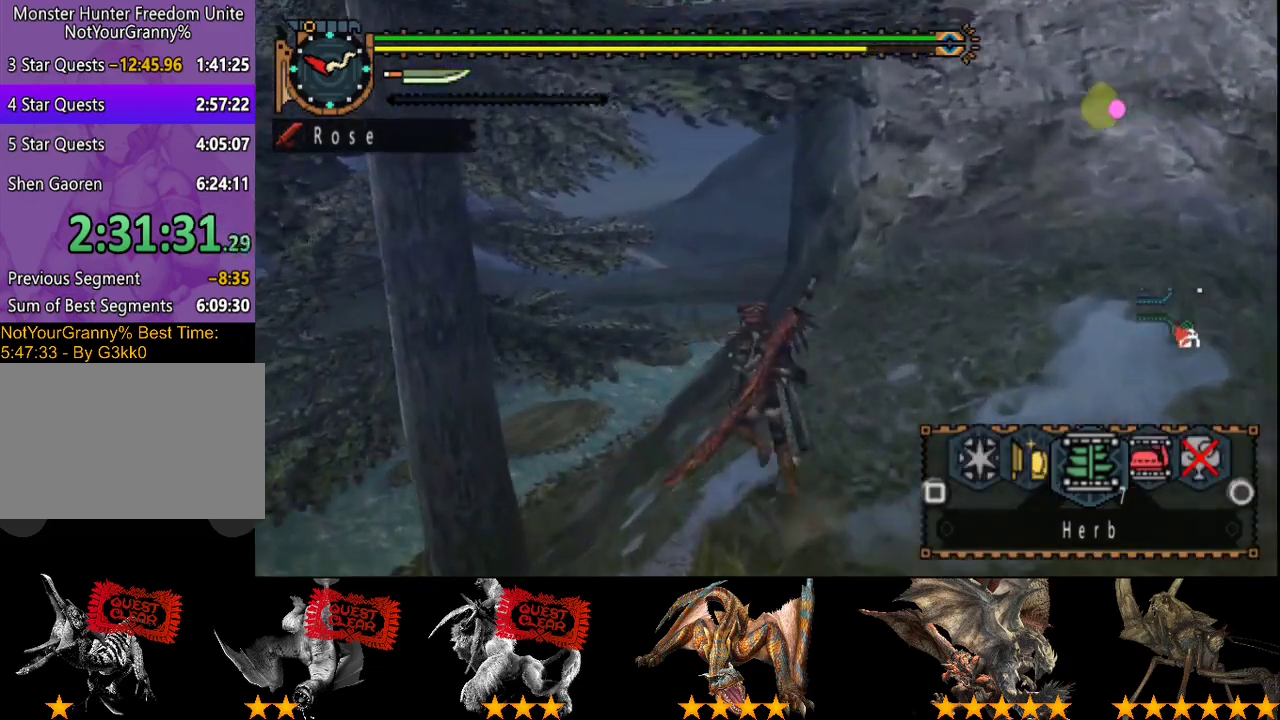
{"buttons": ["R2"], "left_stick": "up", "right_stick": "center", "events": [[33, "left_stick", "up"], [333, "L2", "up"]]}
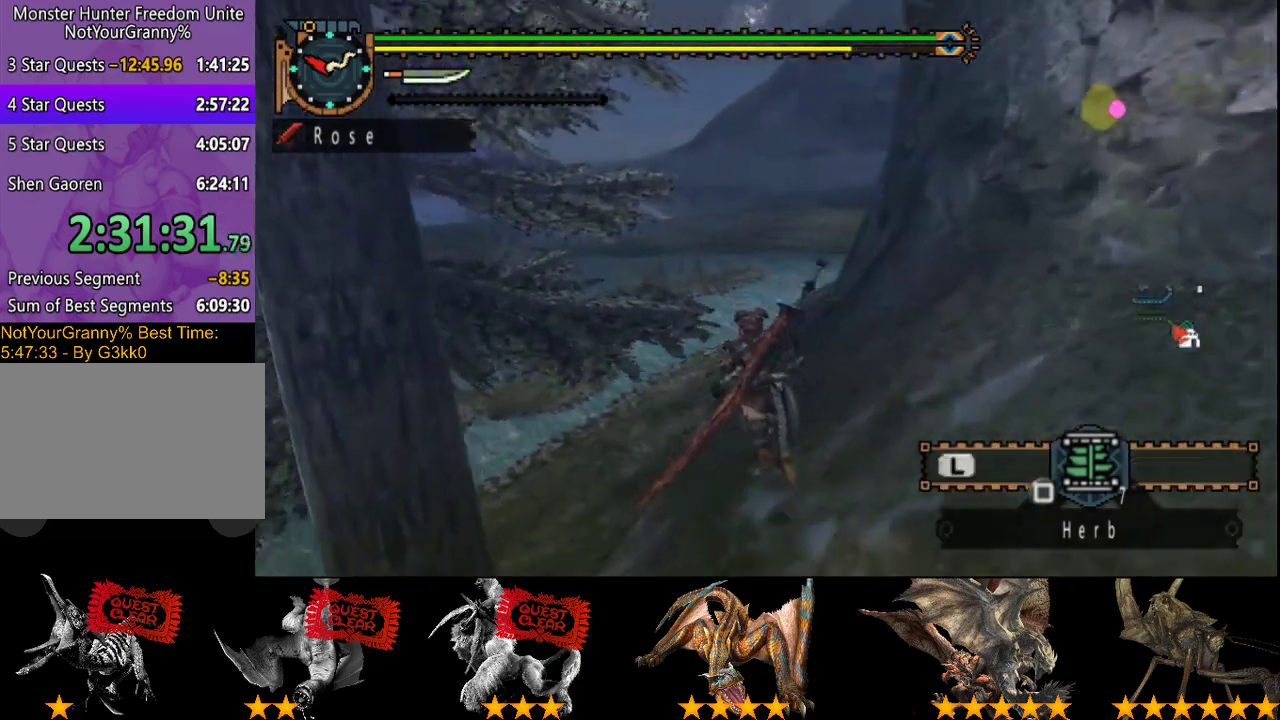
{"buttons": ["R2"], "left_stick": "up", "right_stick": "center", "events": []}
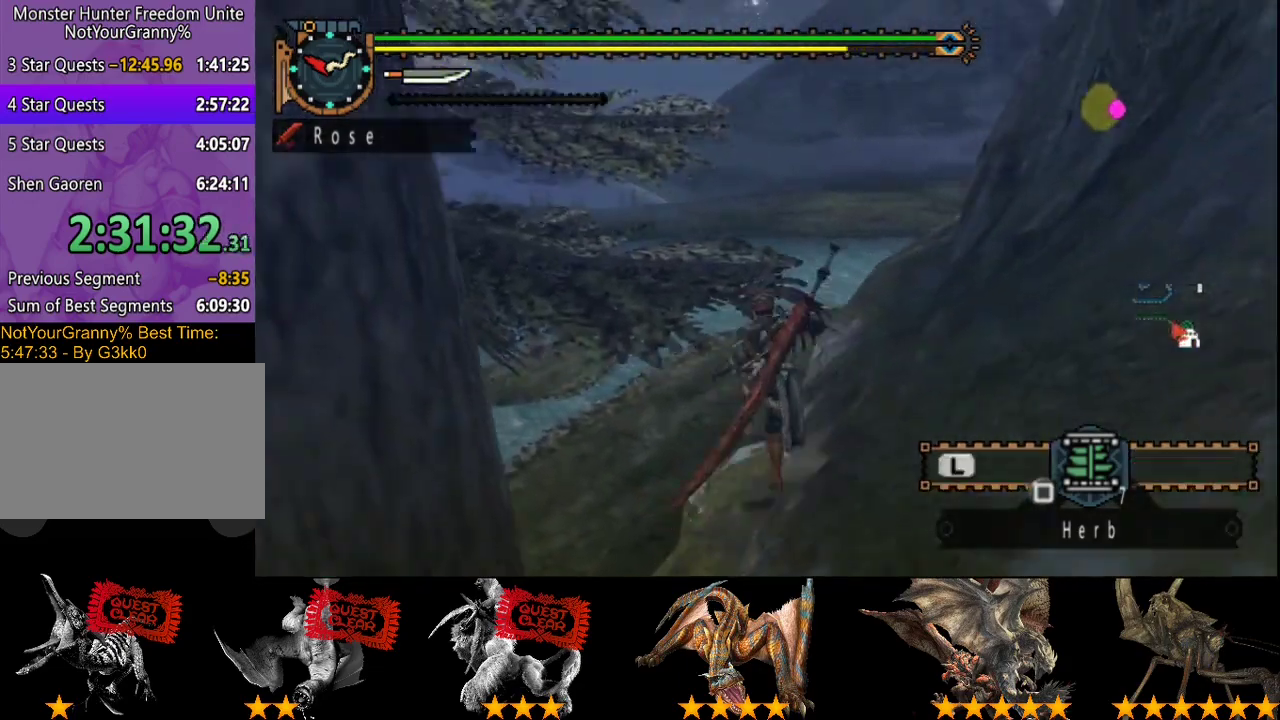
{"buttons": ["R2"], "left_stick": "up", "right_stick": "center", "events": []}
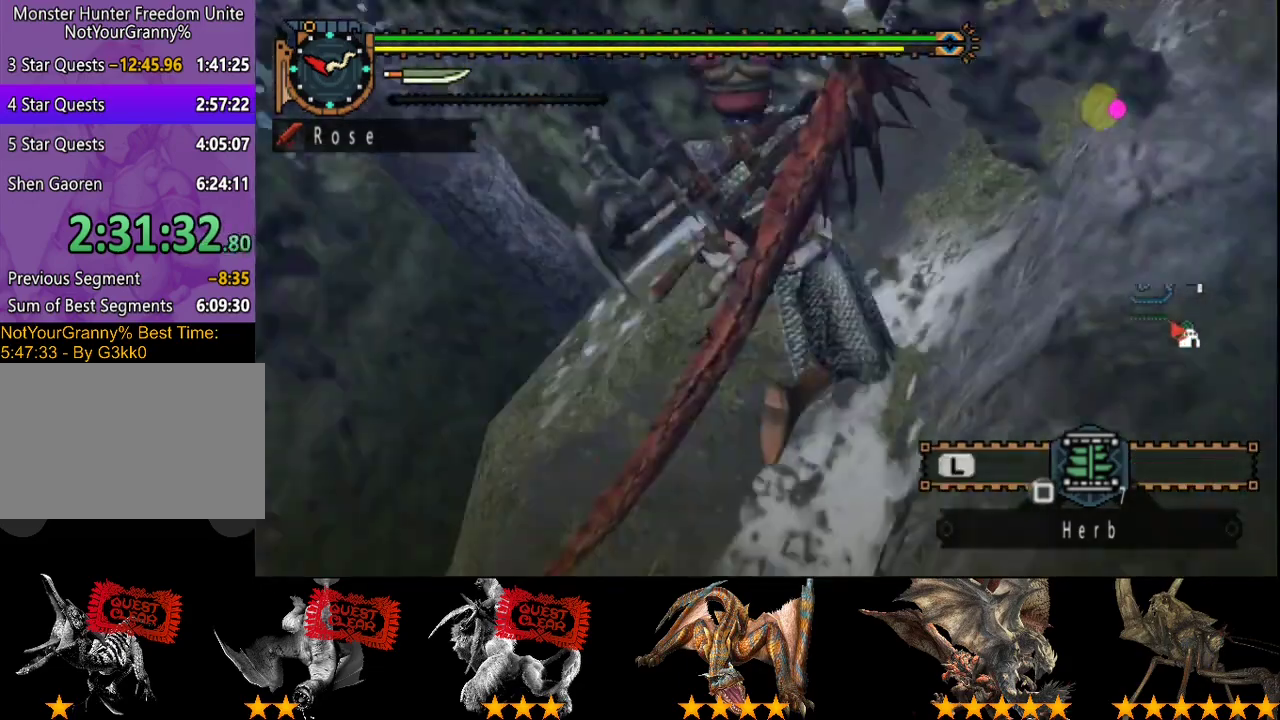
{"buttons": ["R2"], "left_stick": "up", "right_stick": "center", "events": []}
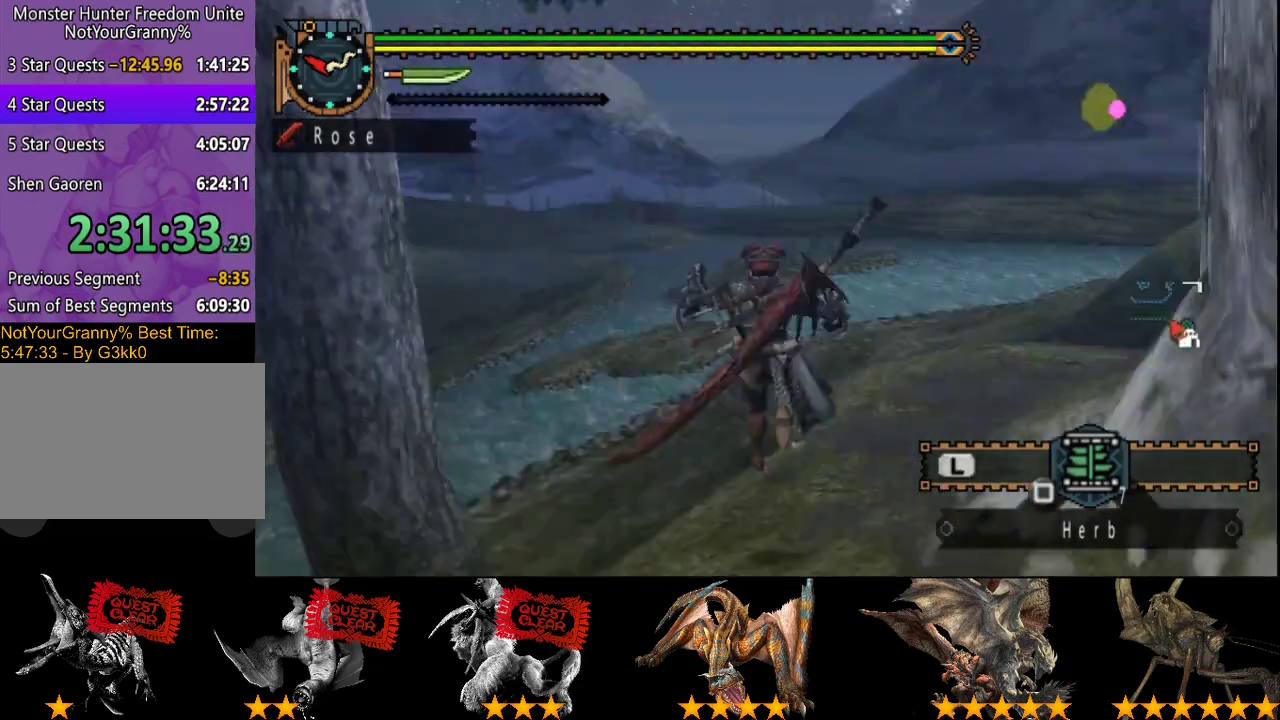
{"buttons": ["L2", "R2"], "left_stick": "up", "right_stick": "center", "events": [[467, "L2", "down"]]}
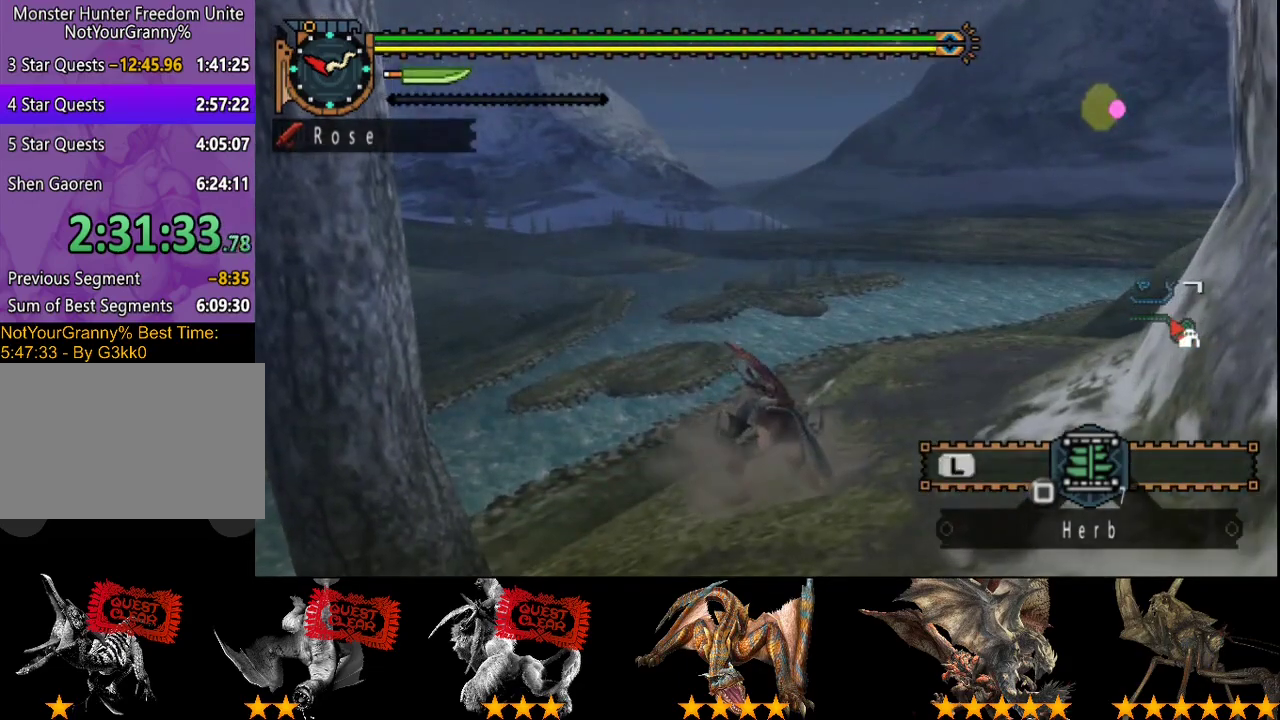
{"buttons": ["L2", "R2"], "left_stick": "up", "right_stick": "center", "events": [[367, "right_stick", "right"], [500, "right_stick", "center"]]}
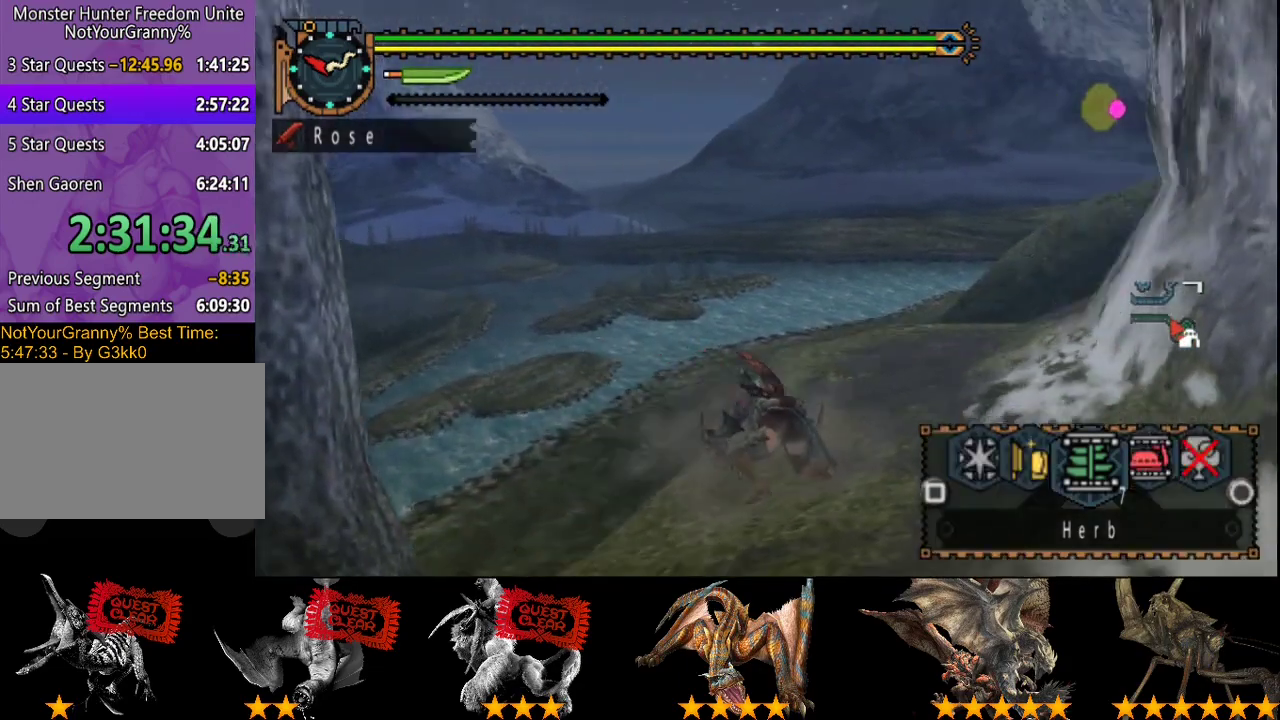
{"buttons": ["R2"], "left_stick": "up", "right_stick": "center", "events": [[150, "CIRCLE", "down"], [250, "CIRCLE", "up"], [417, "L2", "up"]]}
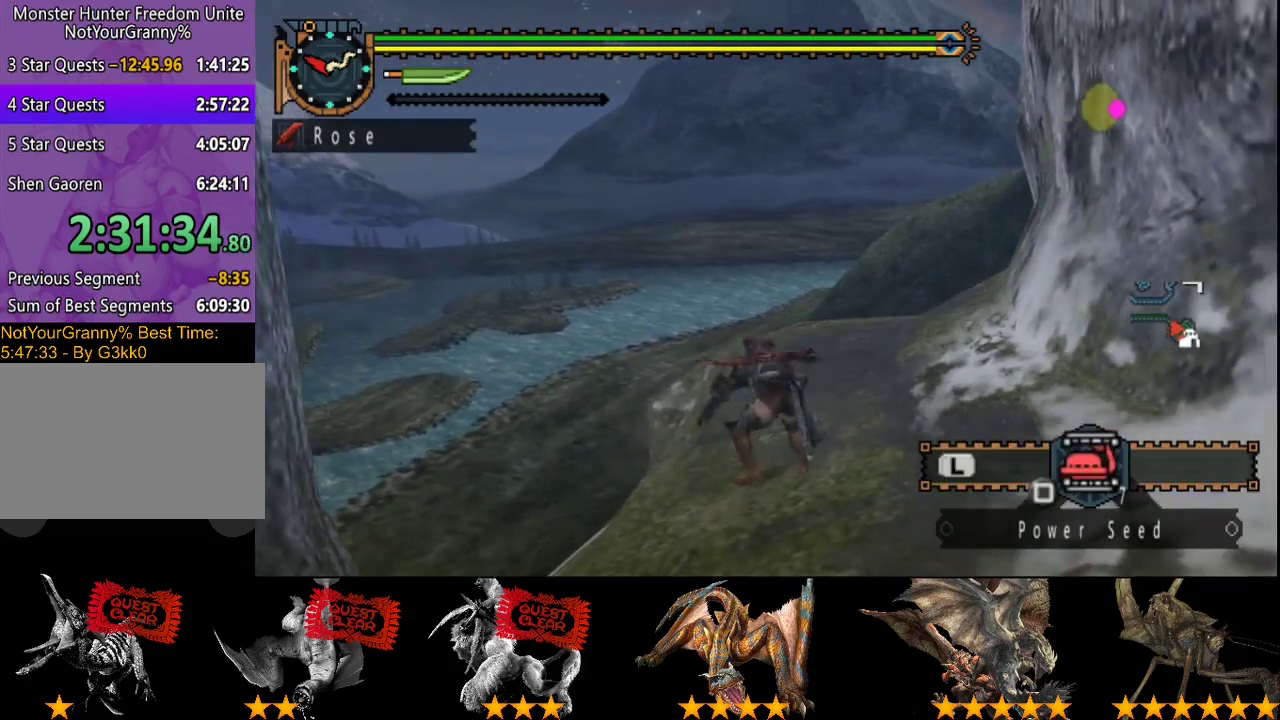
{"buttons": ["R2"], "left_stick": "up", "right_stick": "center", "events": []}
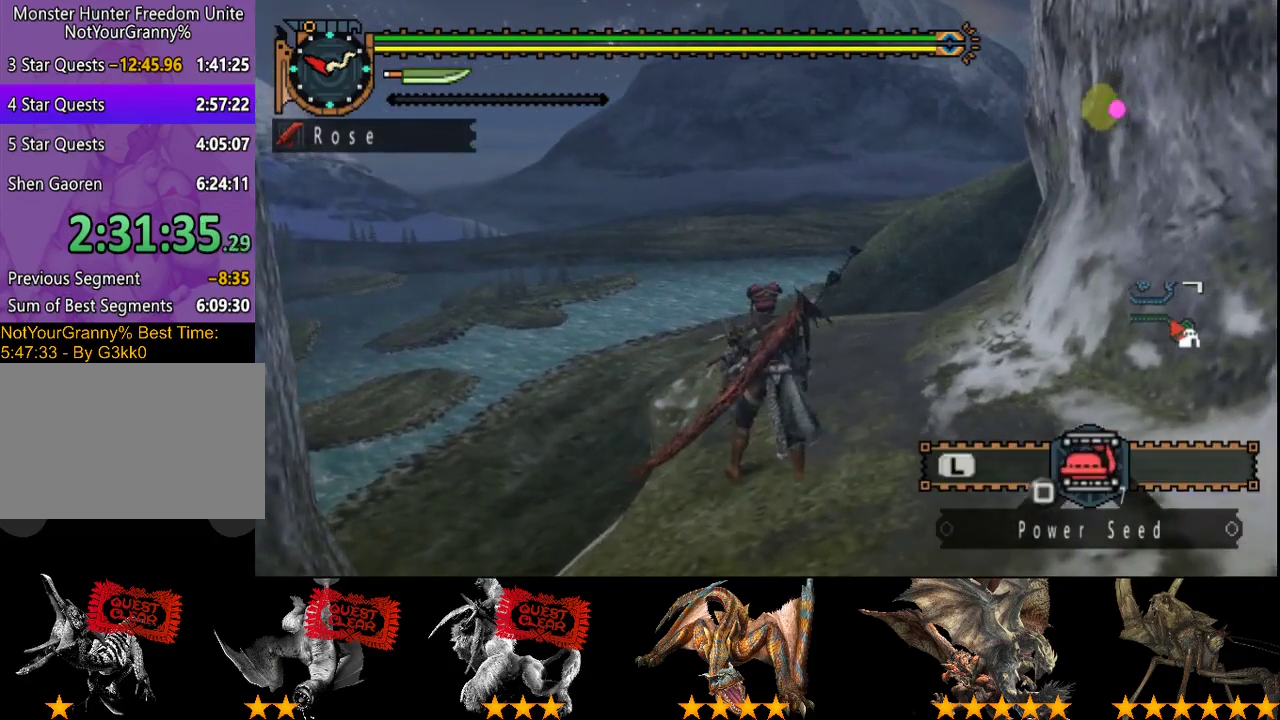
{"buttons": ["R2"], "left_stick": "up-right", "right_stick": "center", "events": [[433, "left_stick", "up-right"]]}
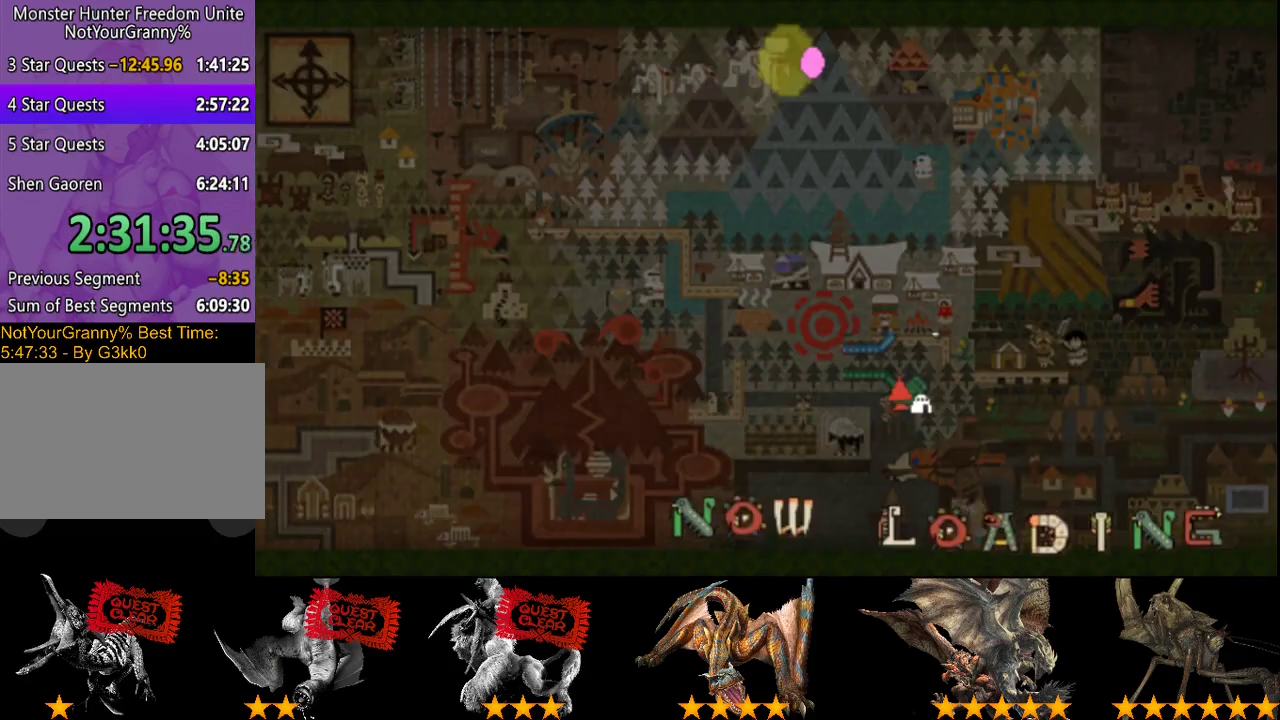
{"buttons": ["R2"], "left_stick": "right", "right_stick": "right", "events": [[33, "left_stick", "right"], [433, "right_stick", "right"]]}
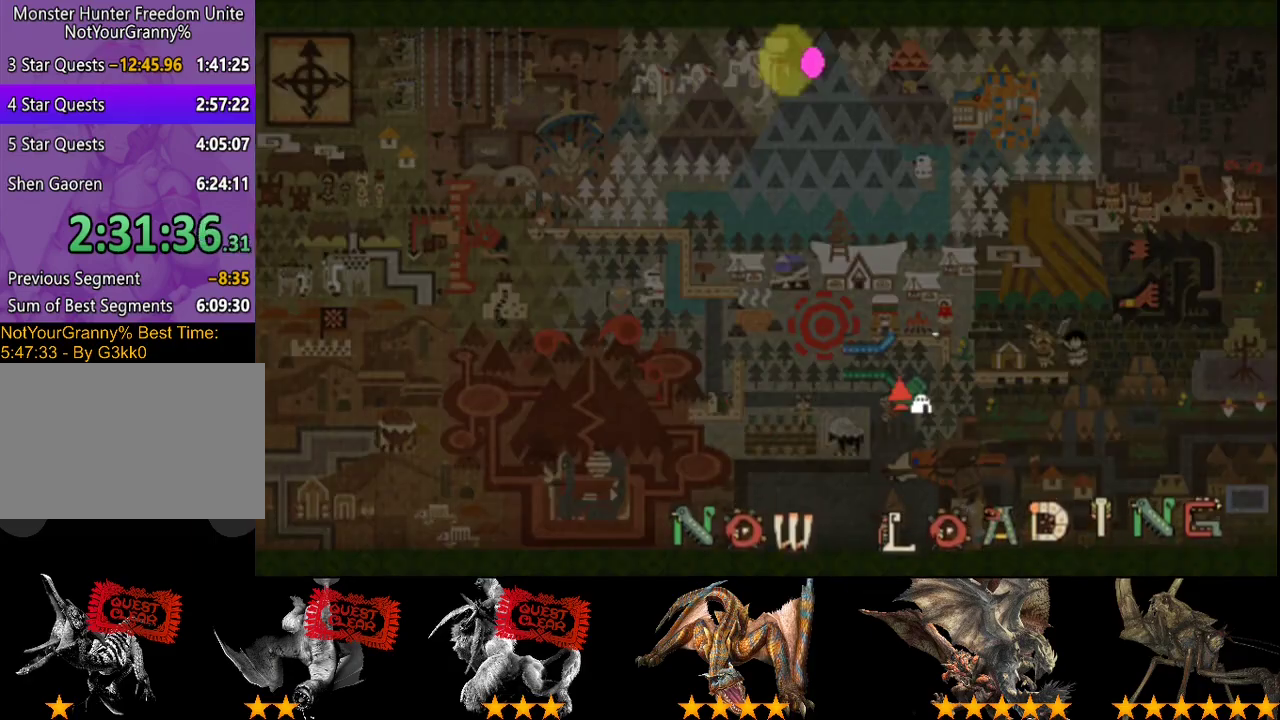
{"buttons": ["R2"], "left_stick": "up-right", "right_stick": "right", "events": [[367, "left_stick", "up-right"]]}
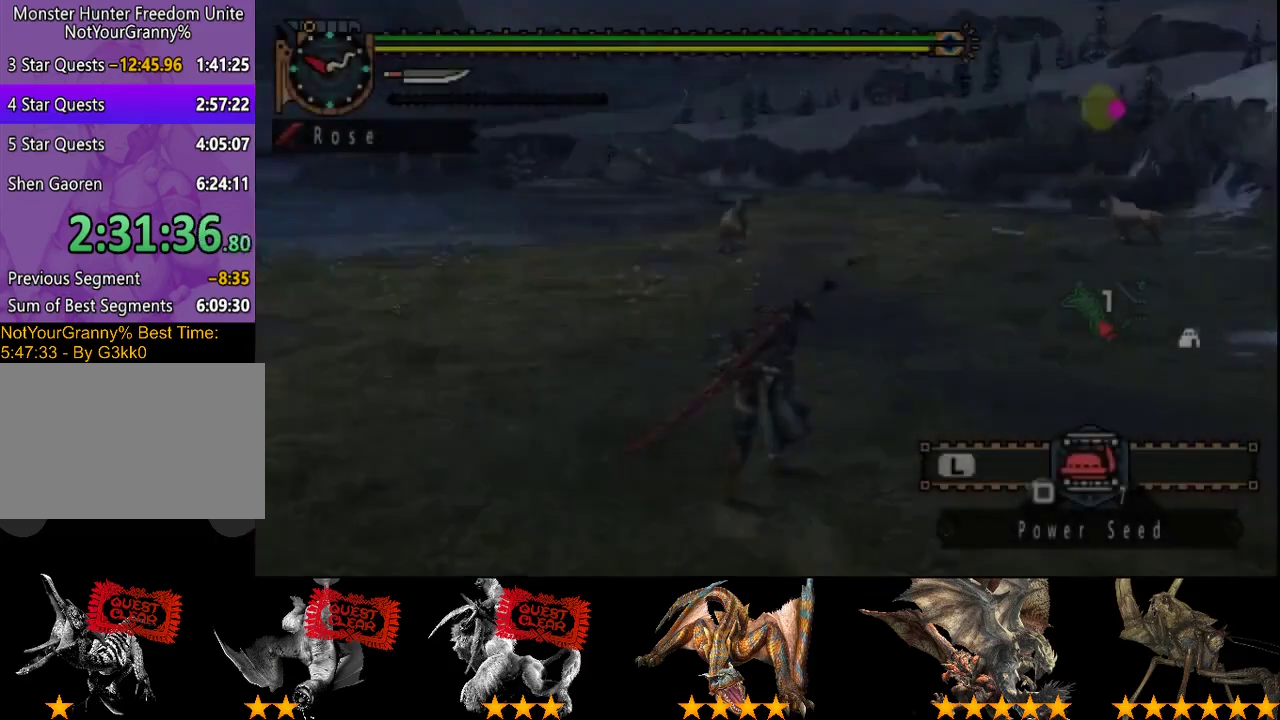
{"buttons": ["R2"], "left_stick": "up", "right_stick": "center", "events": [[33, "right_stick", "center"], [100, "left_stick", "up"]]}
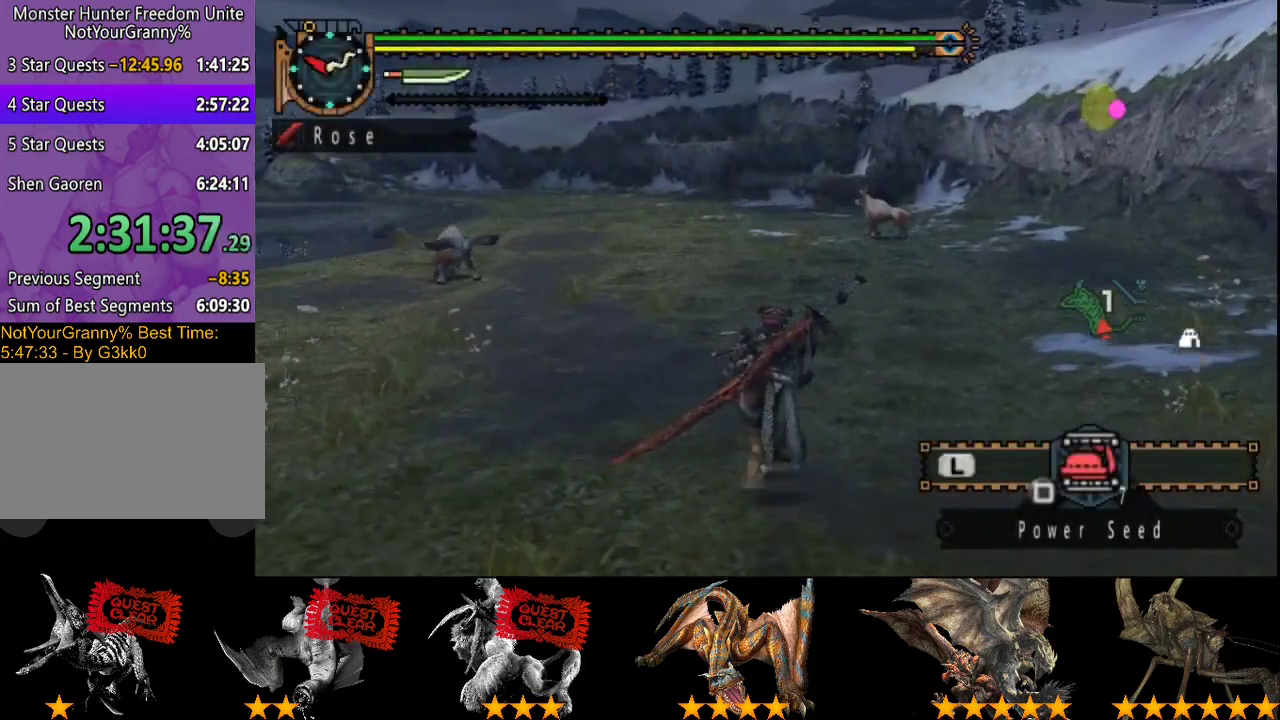
{"buttons": ["L2", "R2"], "left_stick": "up-right", "right_stick": "center", "events": [[33, "L2", "down"], [317, "right_stick", "left"], [417, "left_stick", "up-right"], [483, "right_stick", "center"]]}
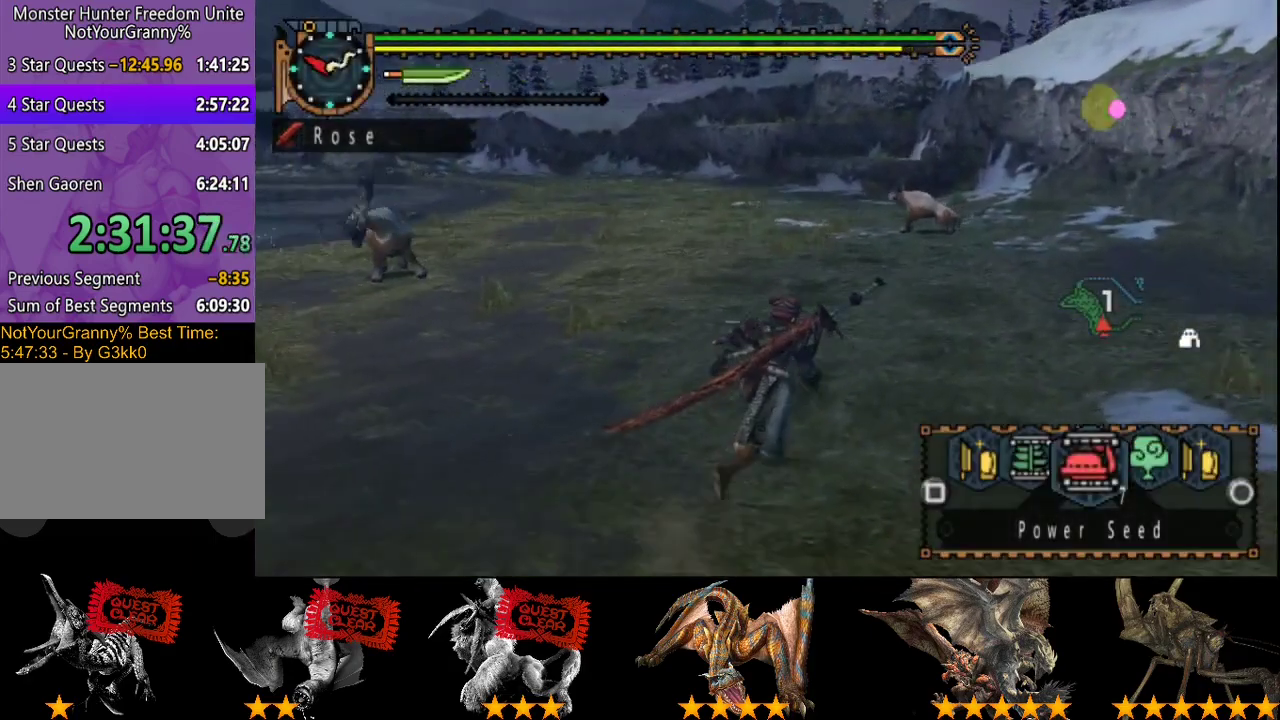
{"buttons": ["L2", "R2"], "left_stick": "up-right", "right_stick": "center", "events": [[433, "left_stick", "up"], [483, "left_stick", "up-right"]]}
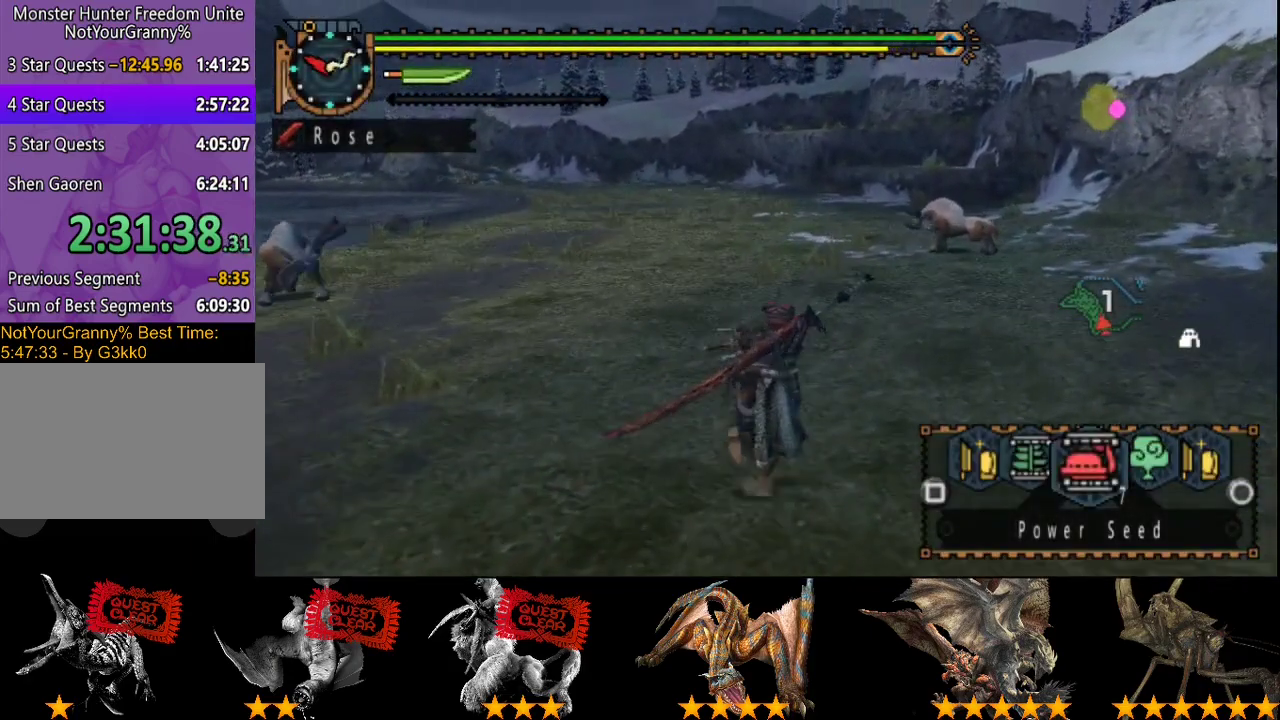
{"buttons": ["L2", "R2"], "left_stick": "up", "right_stick": "center", "events": [[50, "left_stick", "up"], [100, "left_stick", "up-right"], [200, "left_stick", "up"]]}
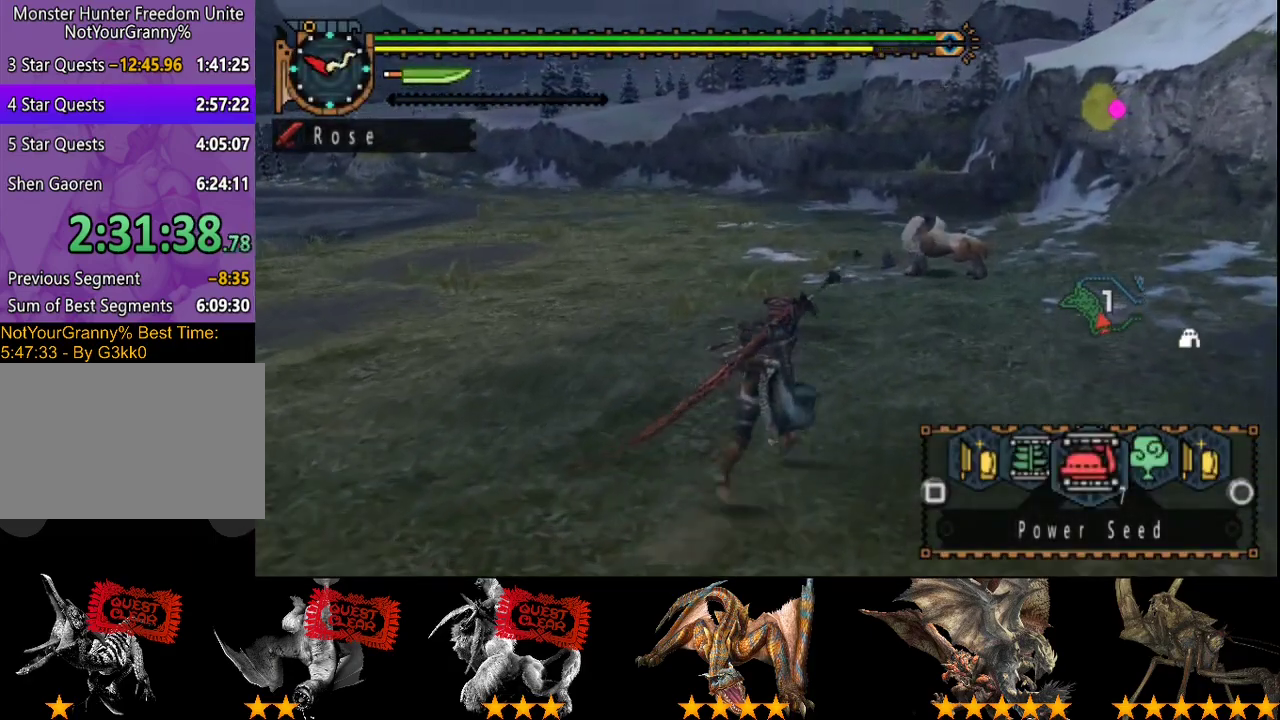
{"buttons": ["L2", "R2"], "left_stick": "up-right", "right_stick": "center", "events": [[17, "left_stick", "up-right"]]}
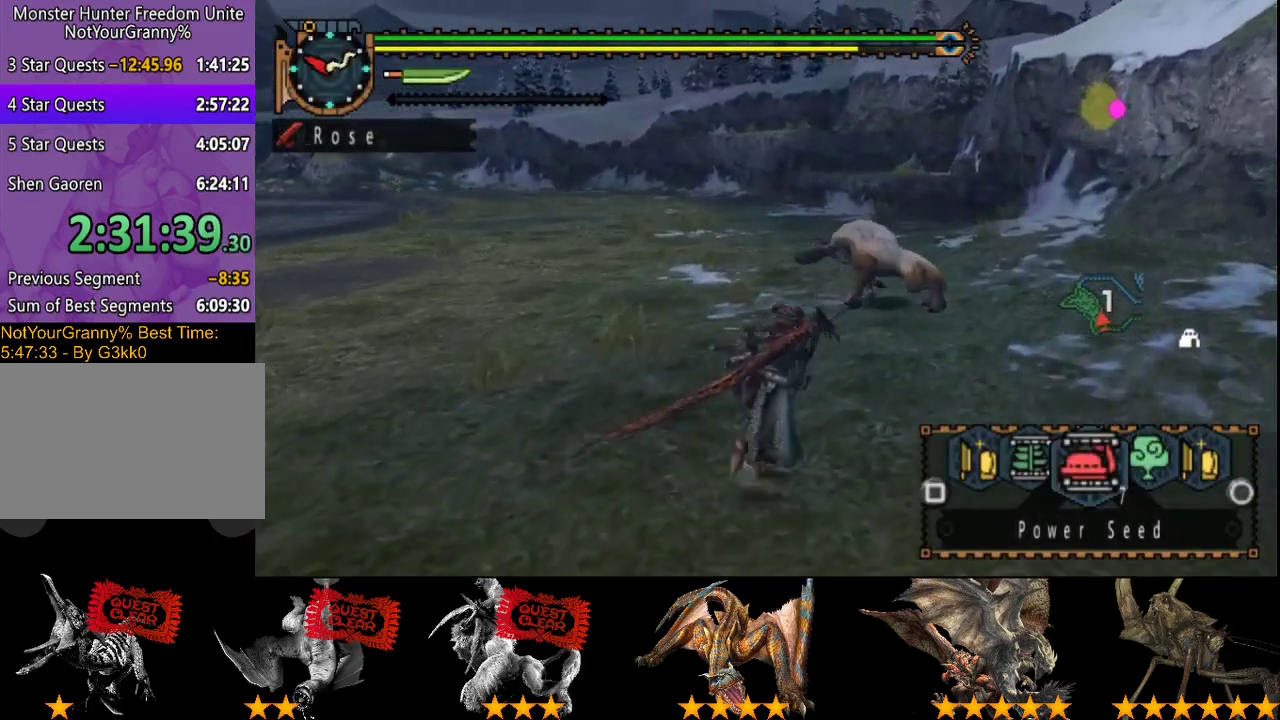
{"buttons": ["L2", "R2"], "left_stick": "up-right", "right_stick": "center", "events": []}